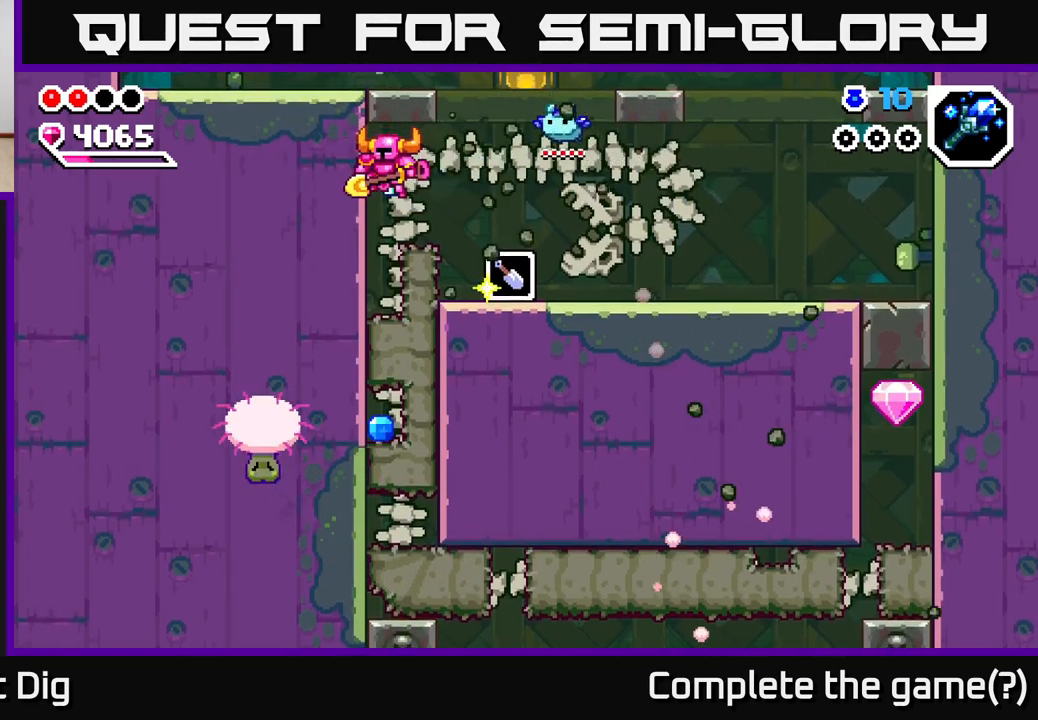
Gameplay with a controller (Xbox layout); each line is a JSON object with the inputs held at the frame after it (dt_ms = milliseconds from this image to that frame). "events" lists button and stick changes between this image and that frame as [ms after this image, input, new state], when the widget could be followed in between.
{"dt_ms": 500, "buttons": [], "left_stick": "down", "right_stick": "center", "events": [[167, "X", "down"], [300, "X", "up"], [367, "X", "down"], [483, "X", "up"]]}
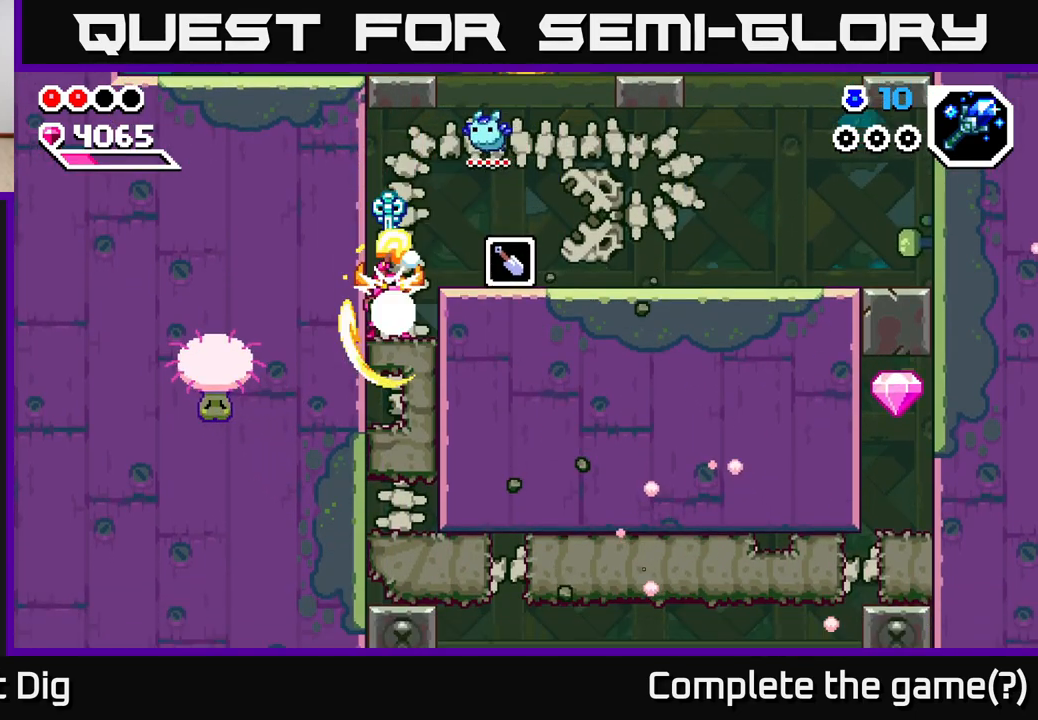
{"dt_ms": 500, "buttons": ["X"], "left_stick": "down", "right_stick": "center", "events": [[50, "X", "down"], [150, "X", "up"], [233, "X", "down"], [350, "X", "up"], [400, "X", "down"]]}
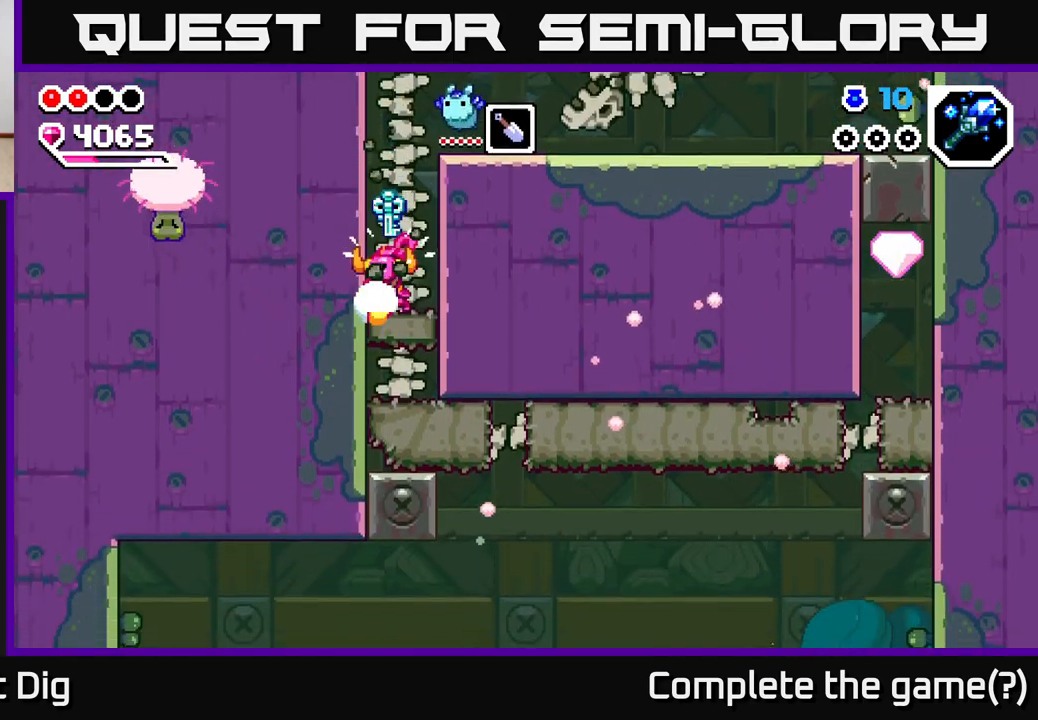
{"dt_ms": 500, "buttons": ["X"], "left_stick": "right", "right_stick": "center", "events": [[17, "X", "up"], [100, "X", "down"], [233, "X", "up"], [300, "X", "down"], [400, "X", "up"], [467, "left_stick", "right"], [500, "X", "down"]]}
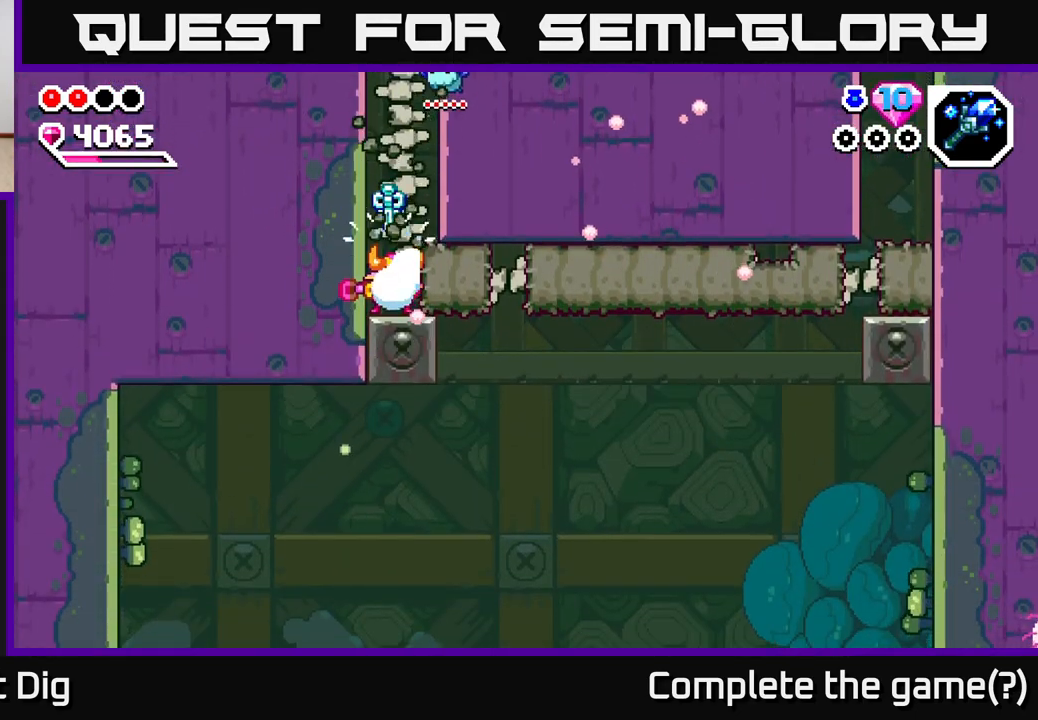
{"dt_ms": 500, "buttons": [], "left_stick": "right", "right_stick": "center", "events": [[117, "X", "up"], [183, "X", "down"], [300, "X", "up"], [367, "X", "down"], [483, "X", "up"]]}
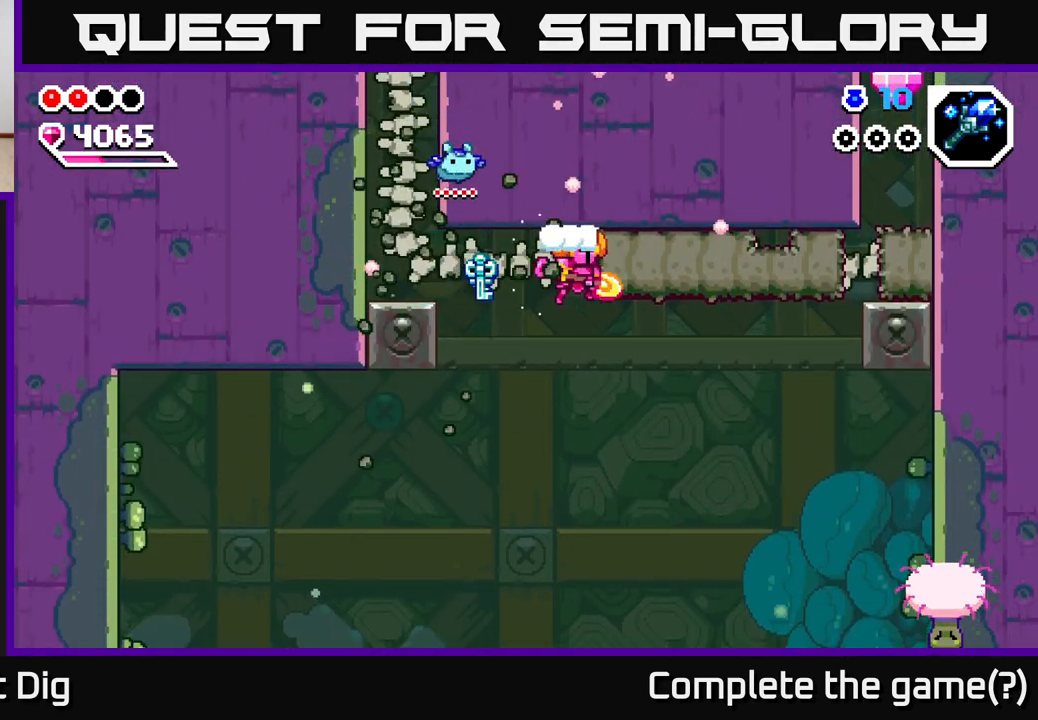
{"dt_ms": 500, "buttons": ["X"], "left_stick": "right", "right_stick": "center", "events": [[67, "X", "down"], [183, "X", "up"], [250, "X", "down"], [350, "X", "up"], [433, "X", "down"]]}
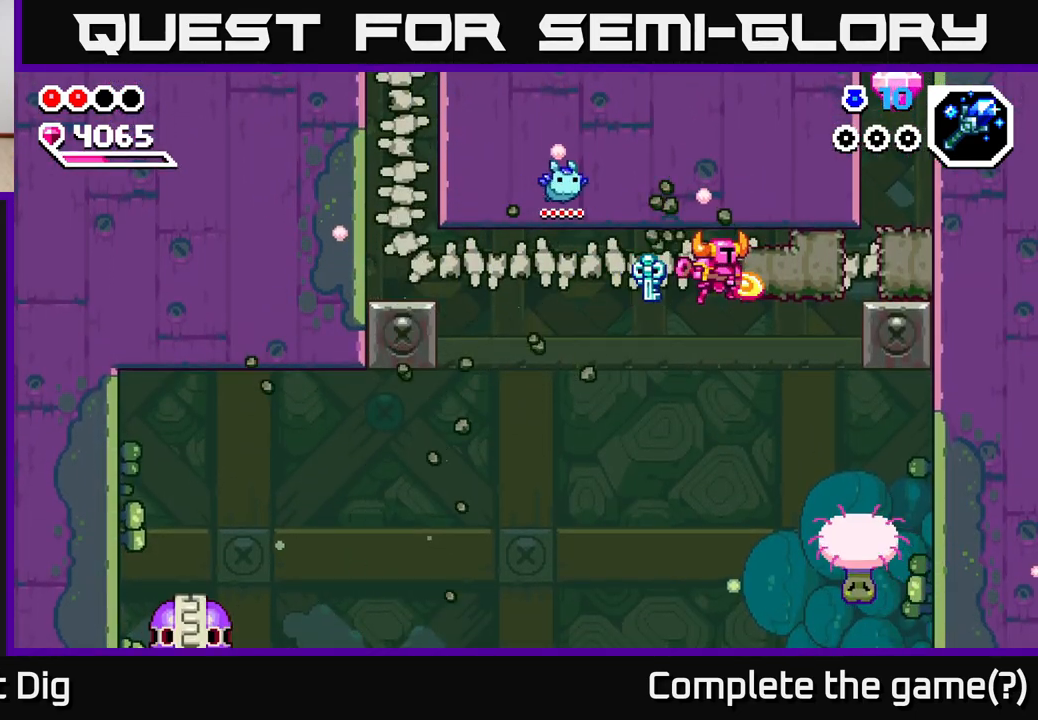
{"dt_ms": 500, "buttons": [], "left_stick": "right", "right_stick": "center", "events": [[50, "X", "up"], [133, "X", "down"], [233, "X", "up"], [300, "X", "down"], [417, "X", "up"]]}
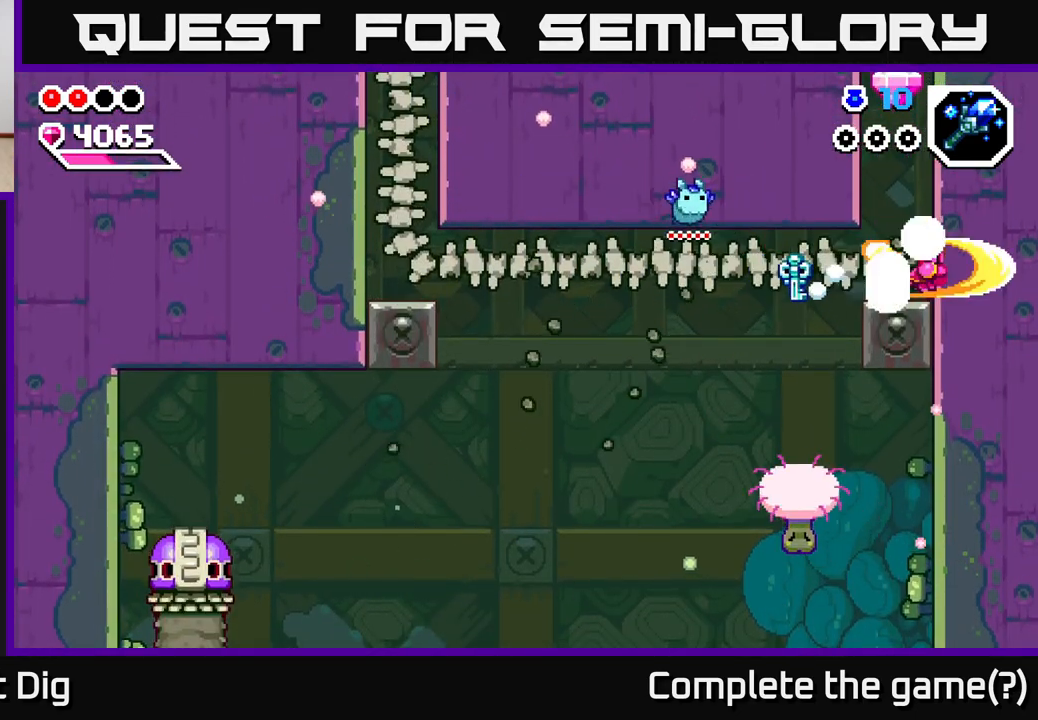
{"dt_ms": 500, "buttons": [], "left_stick": "center", "right_stick": "center", "events": [[17, "A", "down"], [133, "left_stick", "center"], [367, "A", "up"]]}
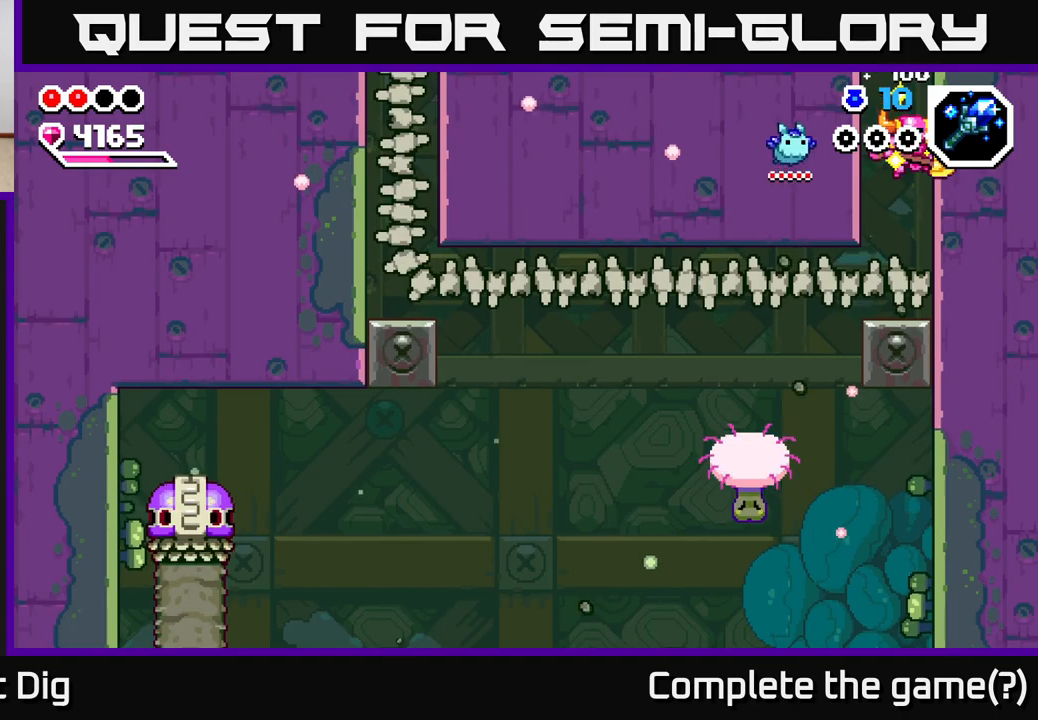
{"dt_ms": 500, "buttons": [], "left_stick": "left", "right_stick": "center", "events": [[183, "left_stick", "left"]]}
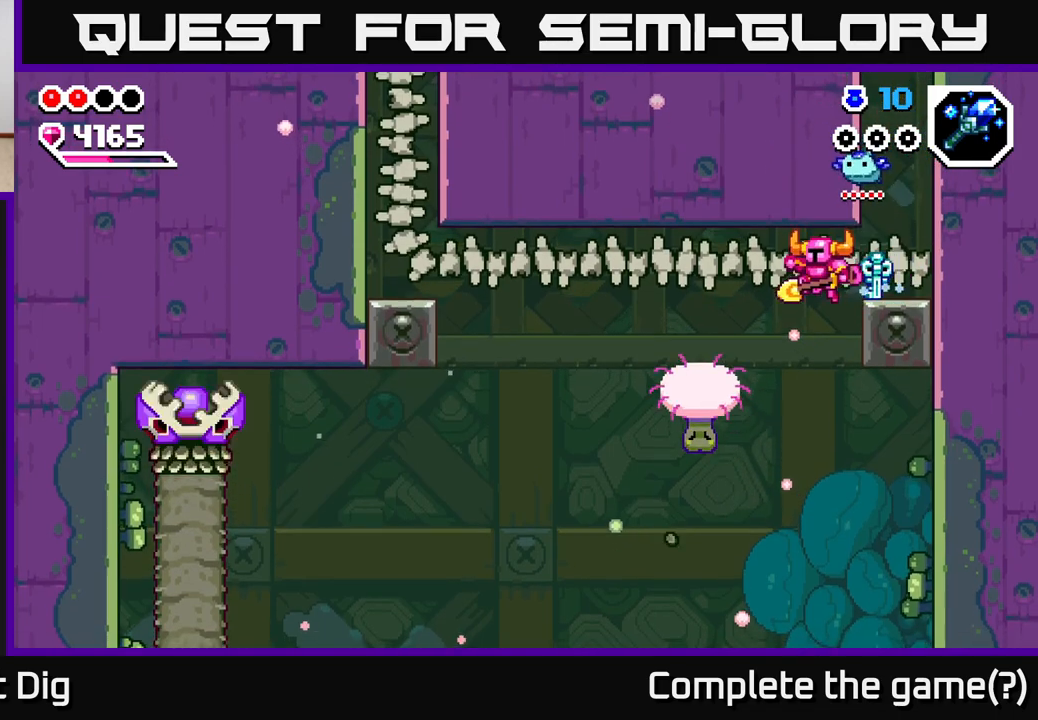
{"dt_ms": 500, "buttons": [], "left_stick": "left", "right_stick": "center", "events": [[67, "left_stick", "center"], [100, "X", "down"], [167, "left_stick", "left"], [250, "X", "up"]]}
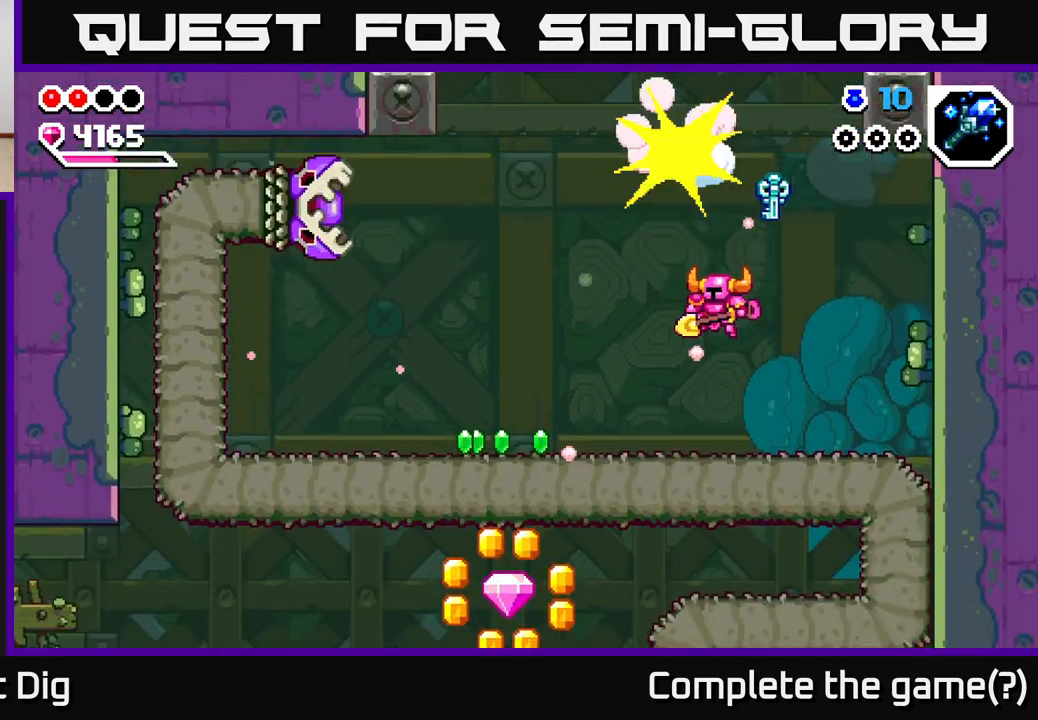
{"dt_ms": 500, "buttons": [], "left_stick": "left", "right_stick": "center", "events": []}
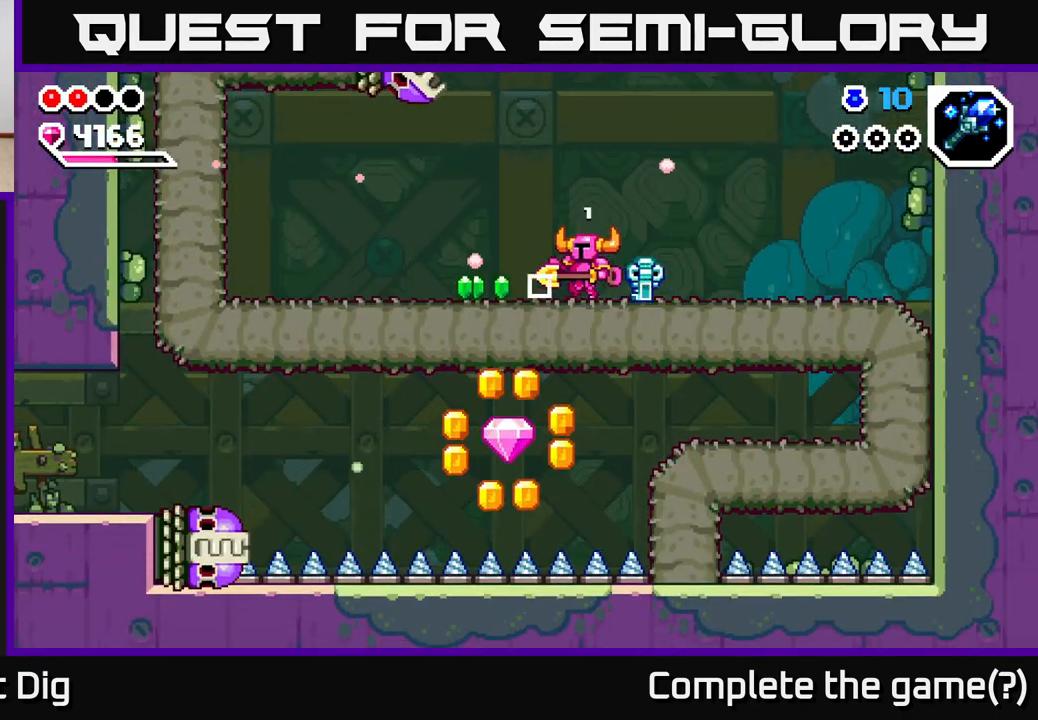
{"dt_ms": 500, "buttons": [], "left_stick": "center", "right_stick": "center", "events": [[283, "left_stick", "center"]]}
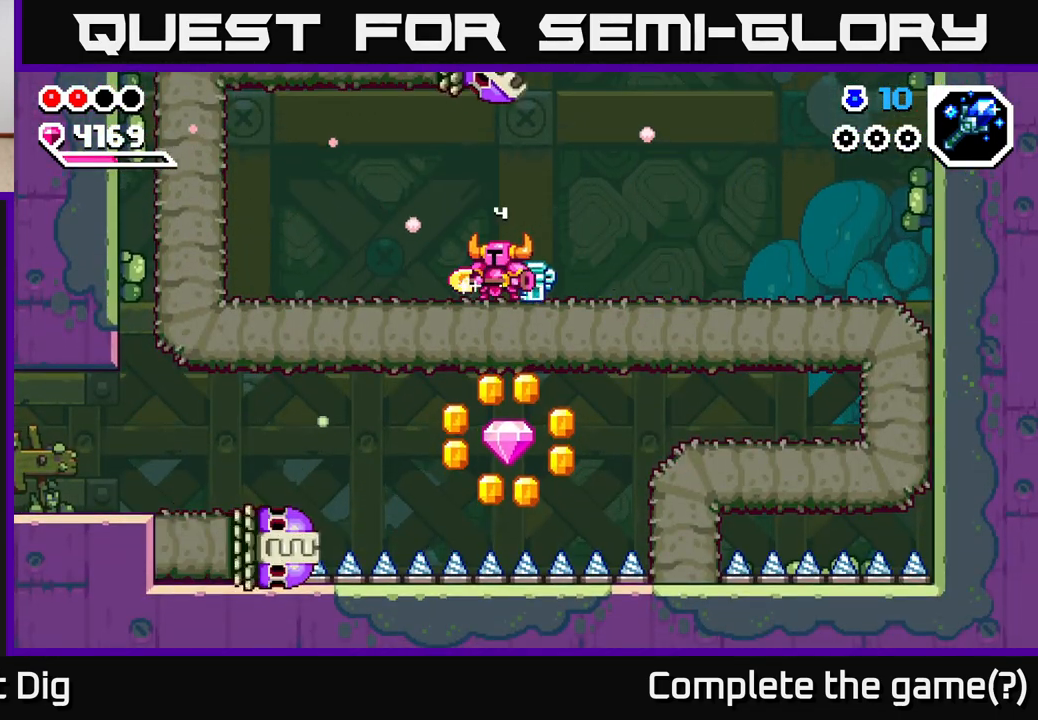
{"dt_ms": 500, "buttons": [], "left_stick": "left", "right_stick": "center", "events": [[267, "left_stick", "left"]]}
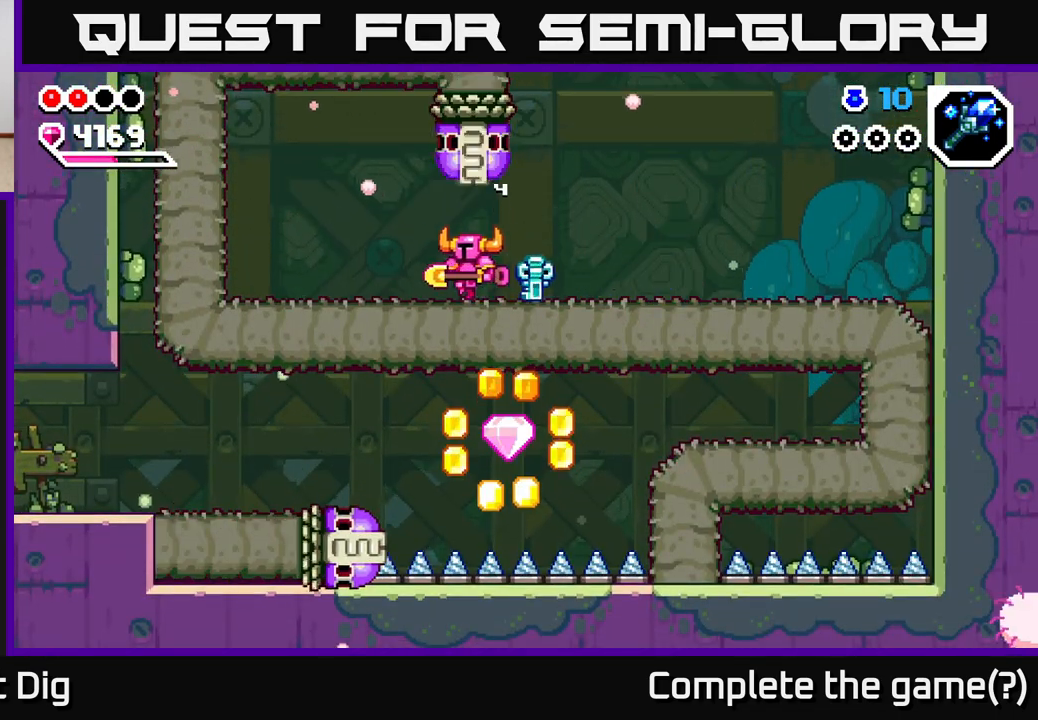
{"dt_ms": 500, "buttons": ["X"], "left_stick": "center", "right_stick": "center", "events": [[233, "left_stick", "right"], [283, "X", "down"], [333, "left_stick", "center"], [400, "X", "up"], [500, "X", "down"]]}
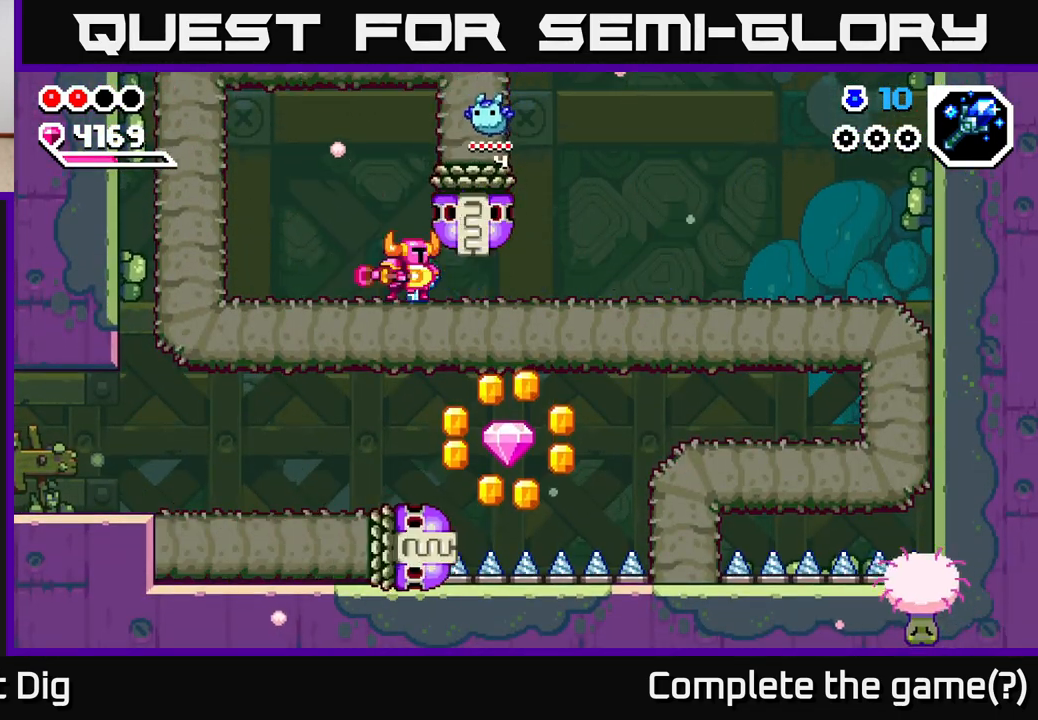
{"dt_ms": 500, "buttons": [], "left_stick": "center", "right_stick": "center", "events": [[117, "X", "up"], [167, "X", "down"], [267, "X", "up"], [333, "X", "down"], [450, "X", "up"]]}
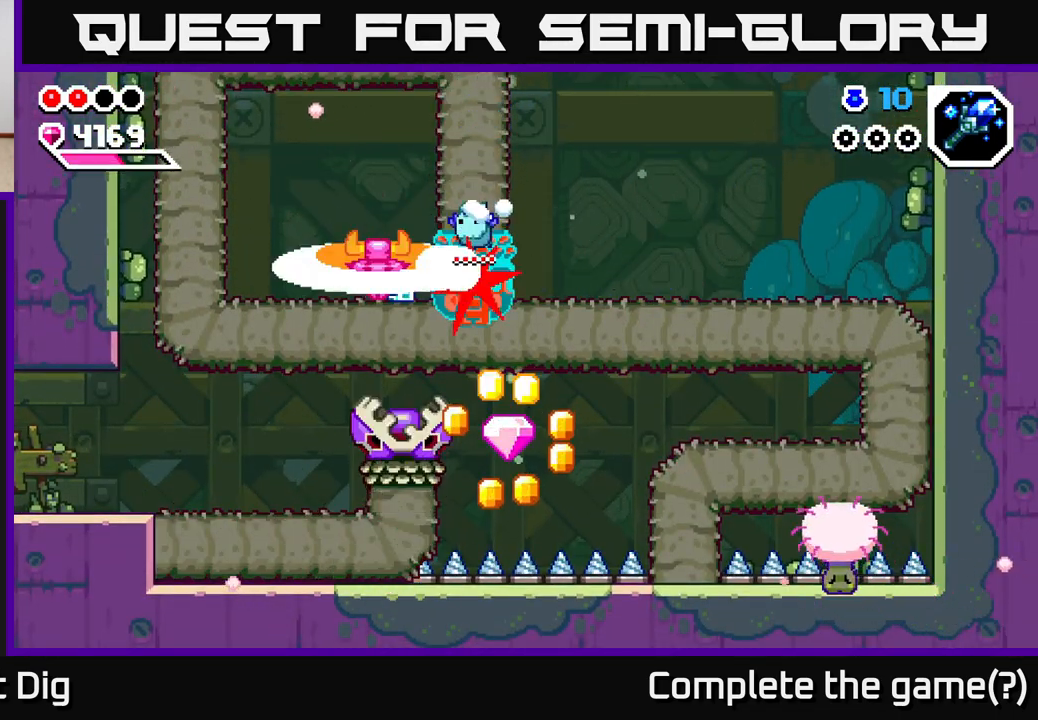
{"dt_ms": 500, "buttons": ["A"], "left_stick": "left", "right_stick": "center", "events": [[33, "X", "down"], [117, "X", "up"], [200, "X", "down"], [300, "X", "up"], [367, "left_stick", "left"], [383, "A", "down"]]}
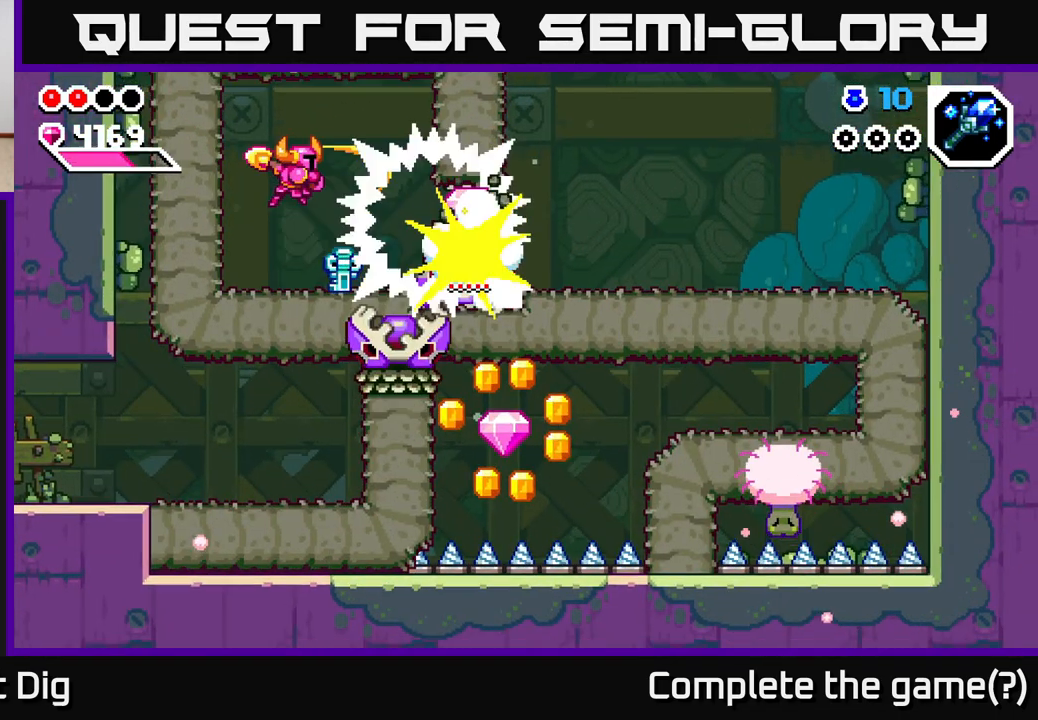
{"dt_ms": 500, "buttons": [], "left_stick": "center", "right_stick": "center", "events": [[17, "A", "up"], [267, "left_stick", "right"], [367, "X", "down"], [433, "left_stick", "center"], [483, "X", "up"]]}
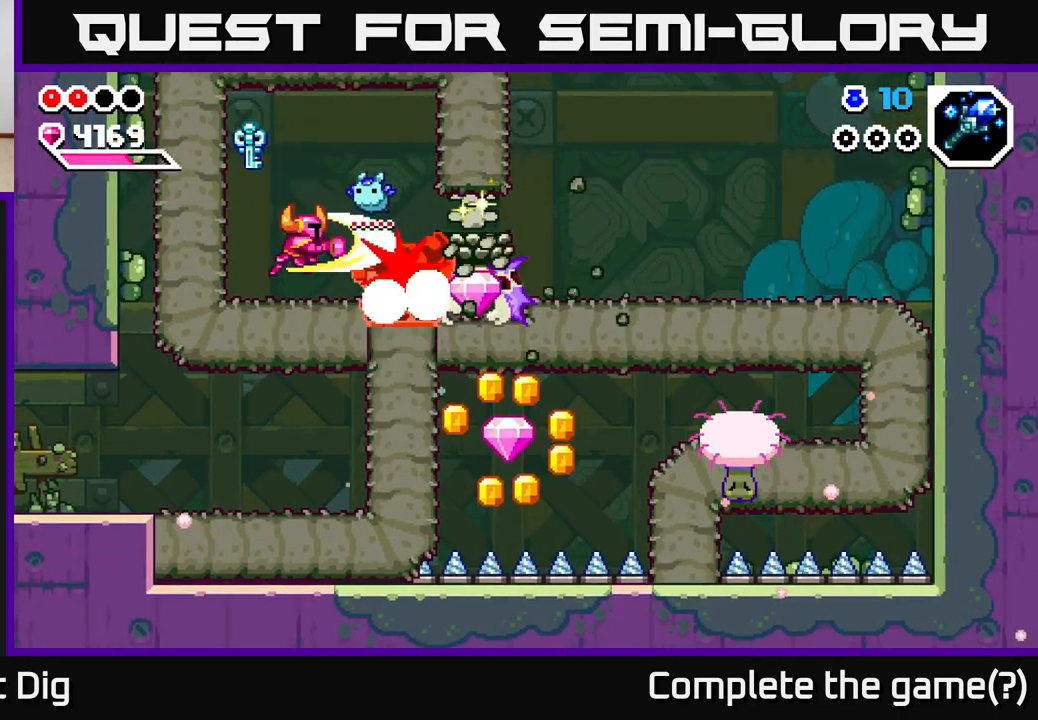
{"dt_ms": 500, "buttons": [], "left_stick": "center", "right_stick": "center", "events": [[50, "X", "down"], [150, "X", "up"], [217, "X", "down"], [317, "X", "up"], [383, "X", "down"], [483, "X", "up"]]}
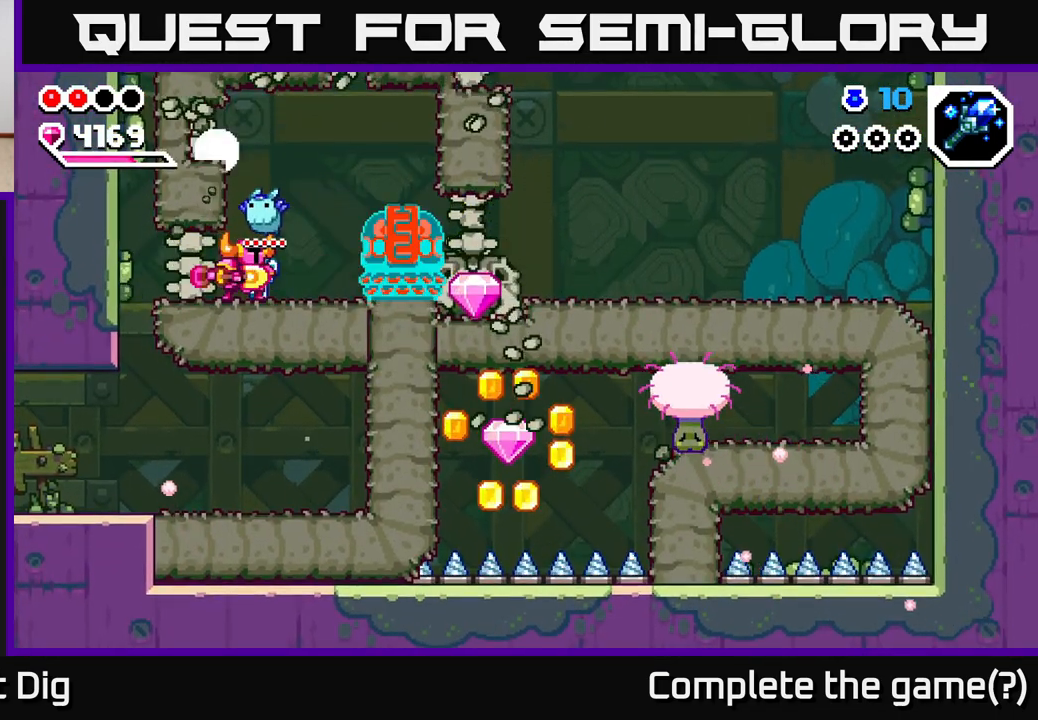
{"dt_ms": 1000, "buttons": ["A"], "left_stick": "right", "right_stick": "center", "events": [[50, "X", "down"], [167, "X", "up"], [233, "X", "down"], [267, "left_stick", "right"], [350, "X", "up"], [400, "X", "down"], [483, "left_stick", "center"], [517, "X", "up"], [567, "X", "down"], [617, "left_stick", "right"], [683, "X", "up"], [983, "A", "down"]]}
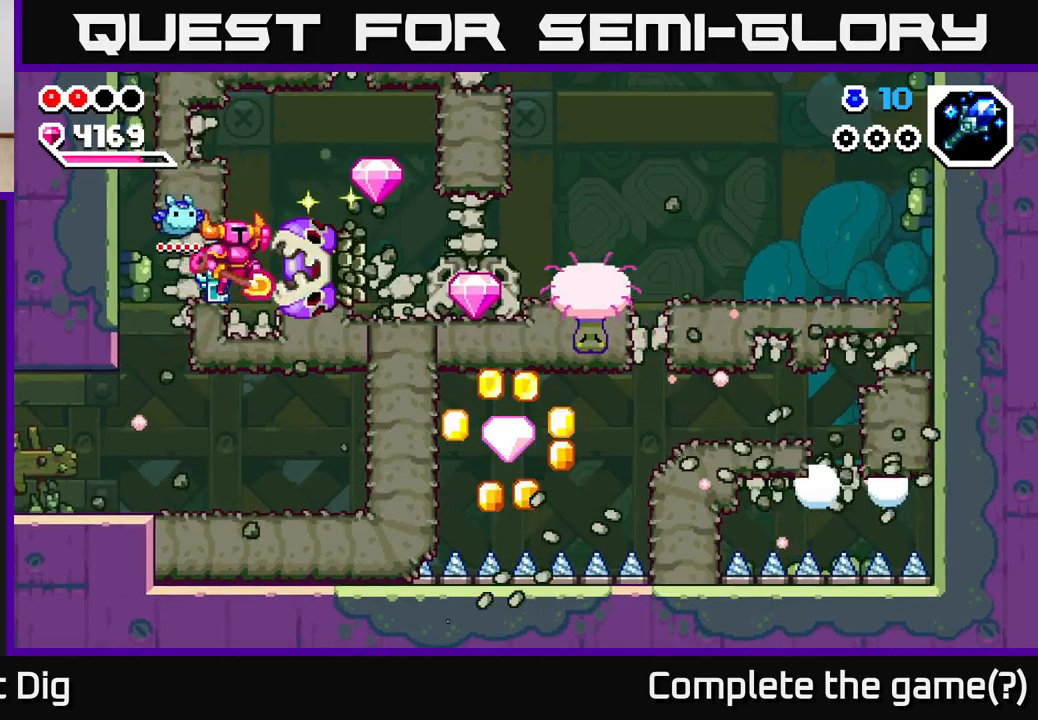
{"dt_ms": 500, "buttons": [], "left_stick": "right", "right_stick": "center", "events": [[150, "A", "up"]]}